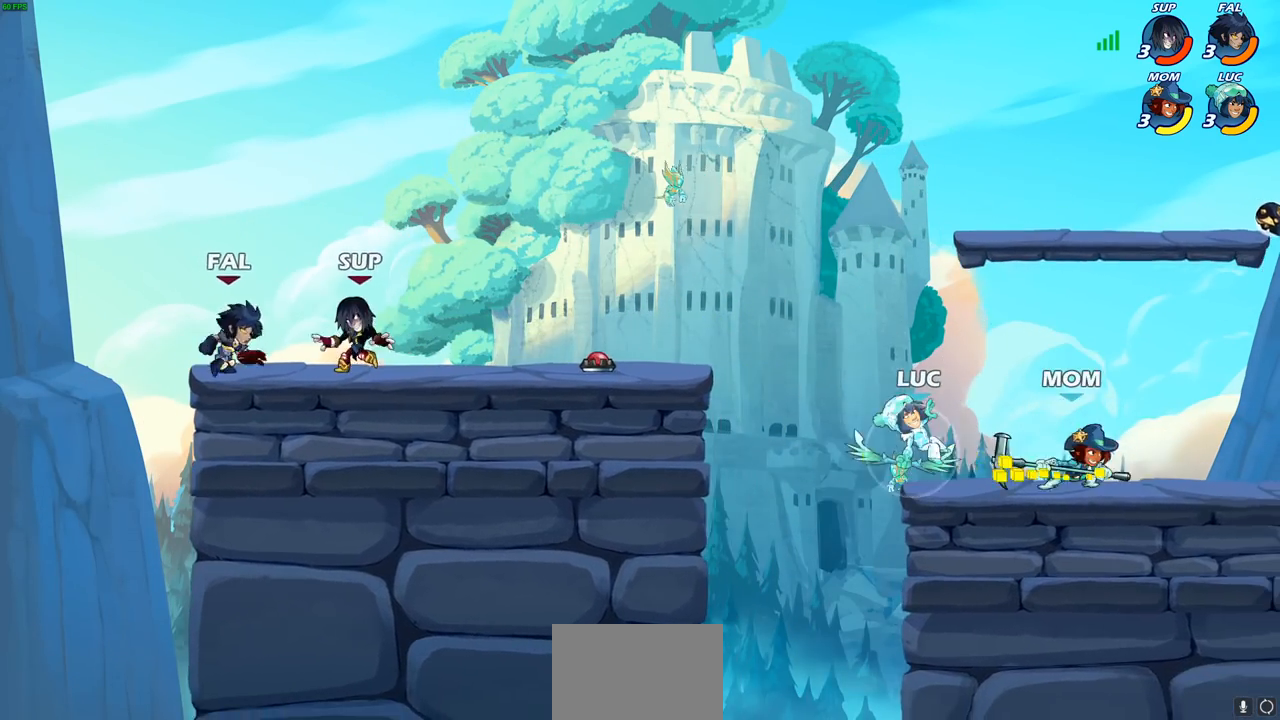
Gameplay with a controller (PlayStation layout); each line is a JSON object with the inputs held at the frame after it. "events" lists button and stick changes between this image and that frame as [ms after this image, input, new state], when the widget could be followed in between.
{"buttons": ["CROSS"], "left_stick": "left", "right_stick": "center", "events": [[33, "R2", "up"], [83, "CIRCLE", "up"], [417, "CROSS", "down"], [450, "left_stick", "left"]]}
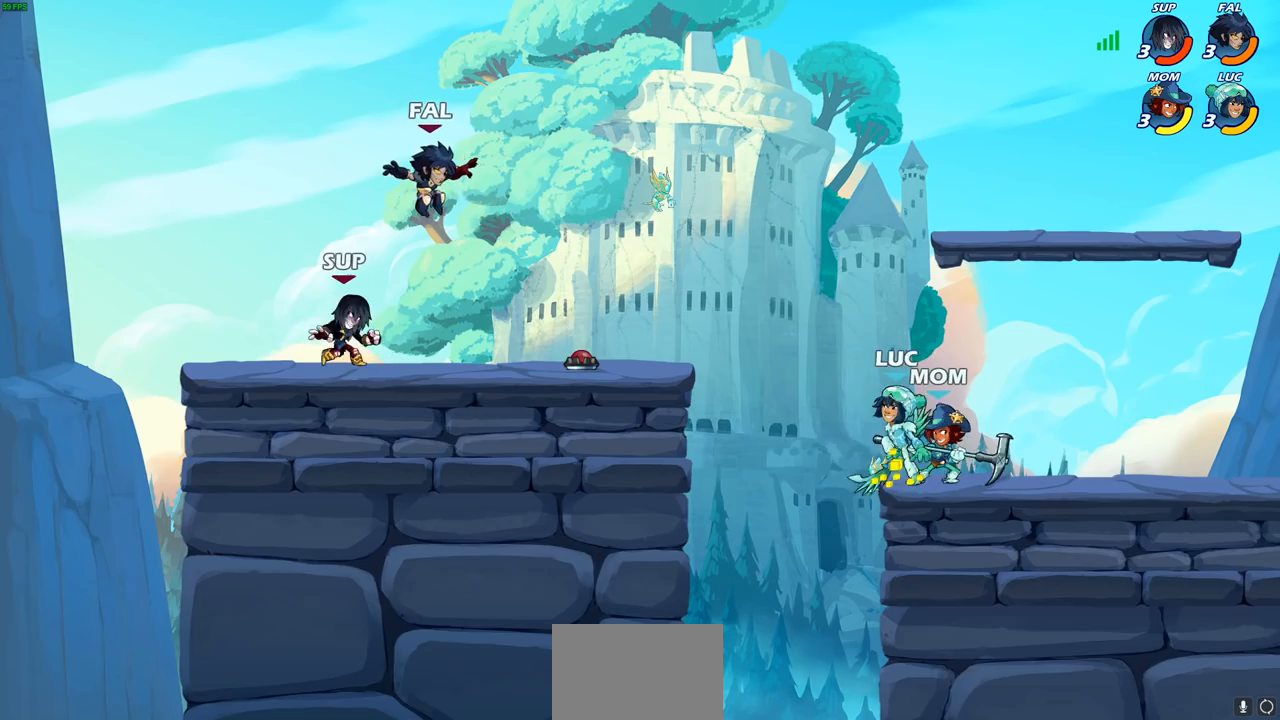
{"buttons": [], "left_stick": "center", "right_stick": "center", "events": [[67, "CROSS", "up"], [350, "CIRCLE", "down"], [417, "left_stick", "center"], [450, "CIRCLE", "up"]]}
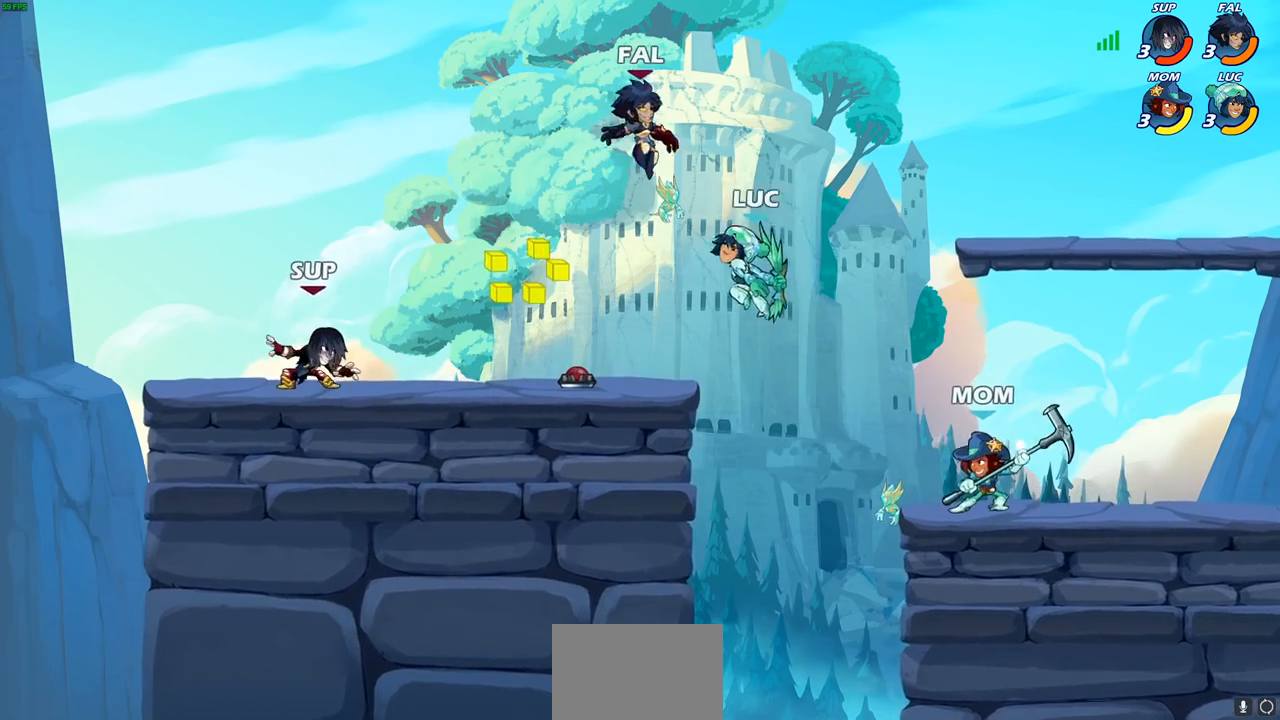
{"buttons": [], "left_stick": "center", "right_stick": "center", "events": []}
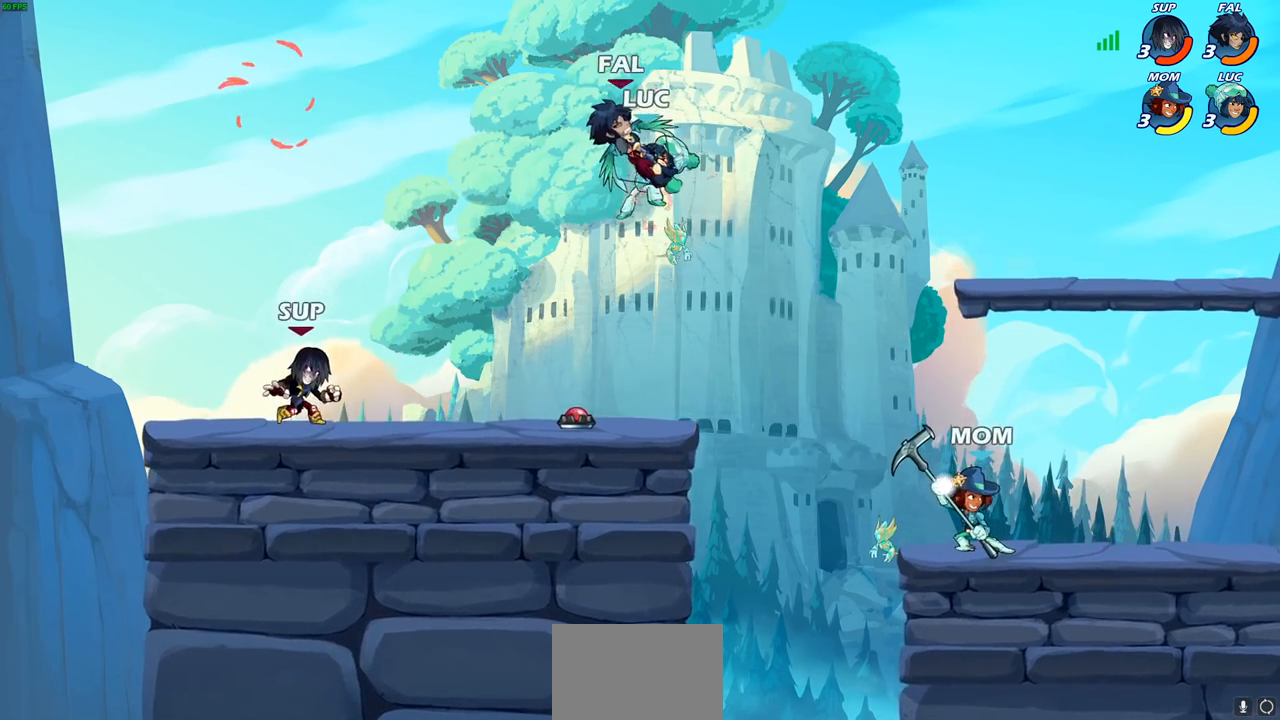
{"buttons": [], "left_stick": "up-right", "right_stick": "center", "events": [[67, "left_stick", "left"], [183, "left_stick", "up-left"], [200, "R2", "down"], [450, "R2", "up"], [483, "left_stick", "up-right"]]}
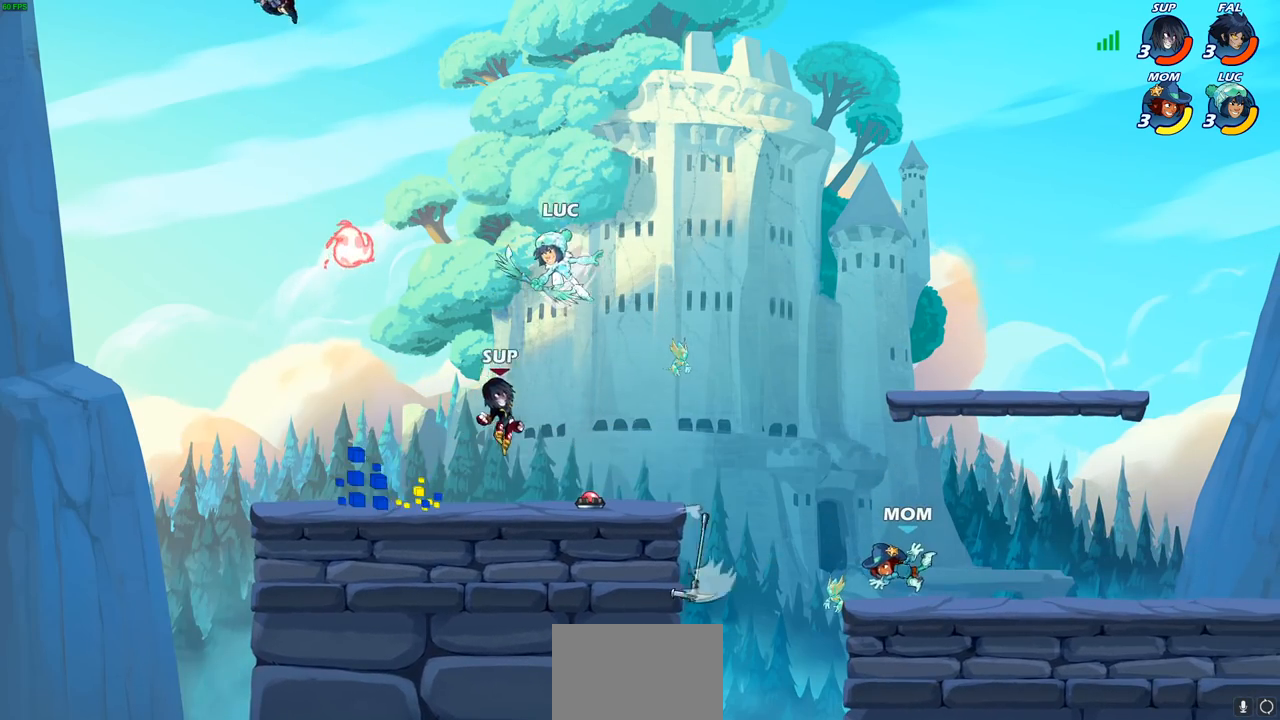
{"buttons": [], "left_stick": "left", "right_stick": "center", "events": [[83, "left_stick", "down-right"], [183, "left_stick", "center"], [233, "left_stick", "up-left"], [383, "left_stick", "down-left"], [467, "left_stick", "left"]]}
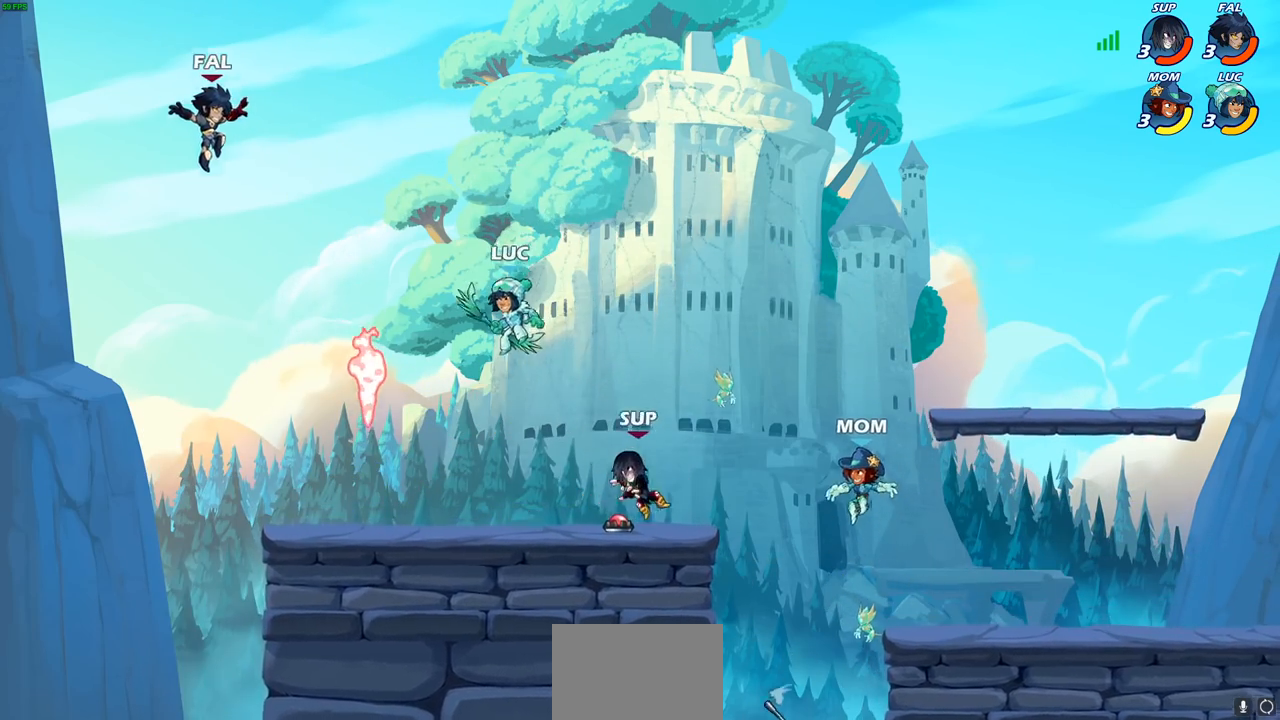
{"buttons": [], "left_stick": "center", "right_stick": "center", "events": [[167, "left_stick", "down-left"], [283, "left_stick", "down-right"], [317, "CROSS", "down"], [367, "left_stick", "center"], [400, "CROSS", "up"], [400, "SQUARE", "down"], [467, "SQUARE", "up"]]}
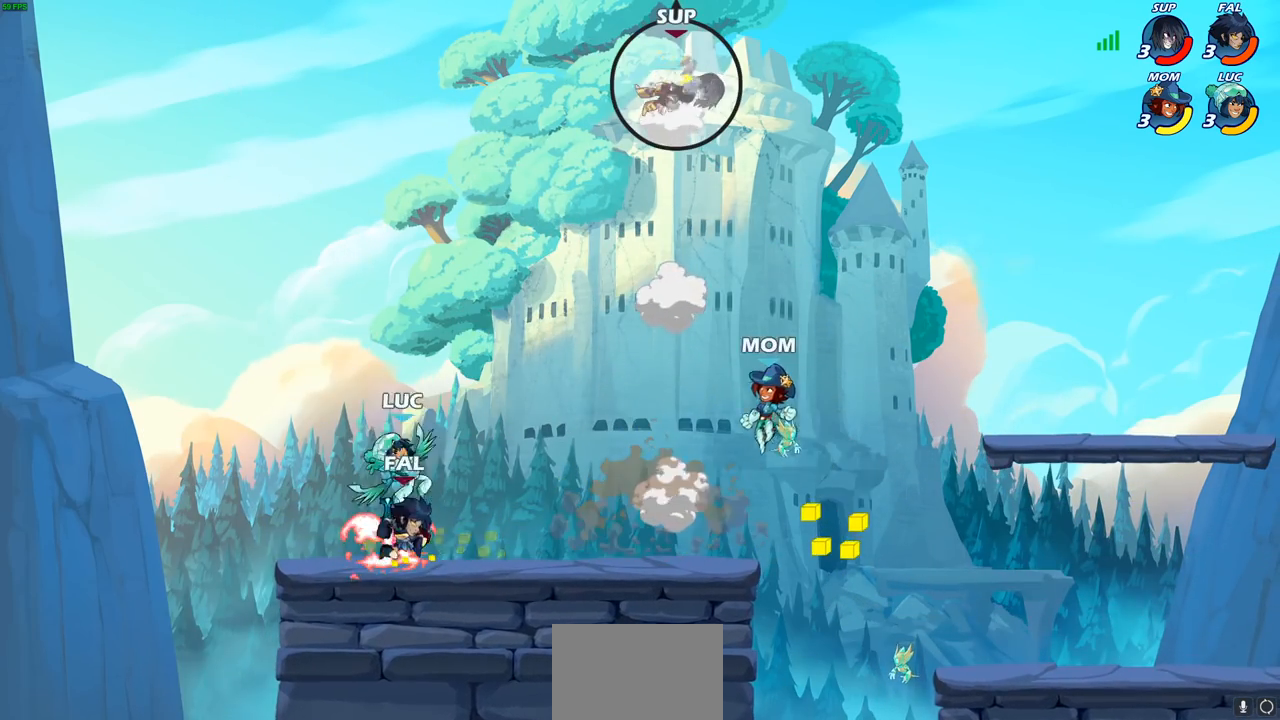
{"buttons": ["SQUARE"], "left_stick": "right", "right_stick": "center", "events": [[283, "left_stick", "left"], [483, "SQUARE", "down"], [483, "left_stick", "right"]]}
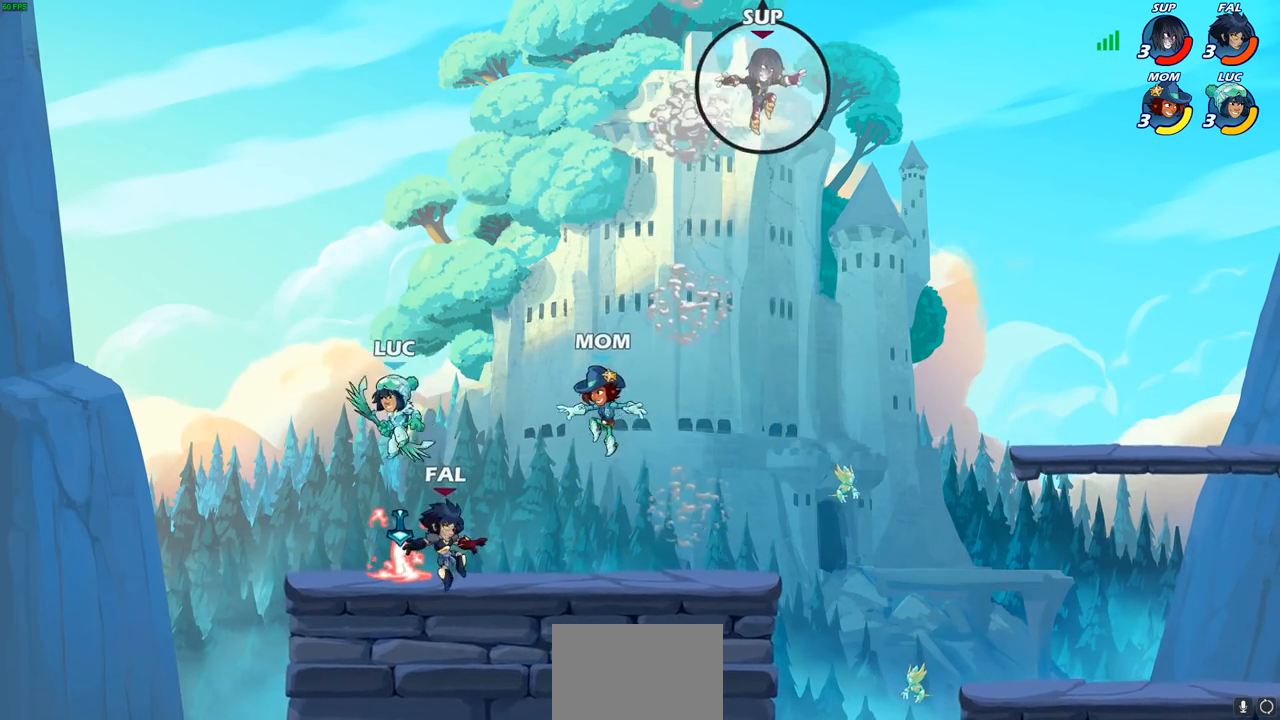
{"buttons": [], "left_stick": "up-right", "right_stick": "center", "events": [[67, "SQUARE", "up"], [83, "left_stick", "left"], [483, "left_stick", "up-right"]]}
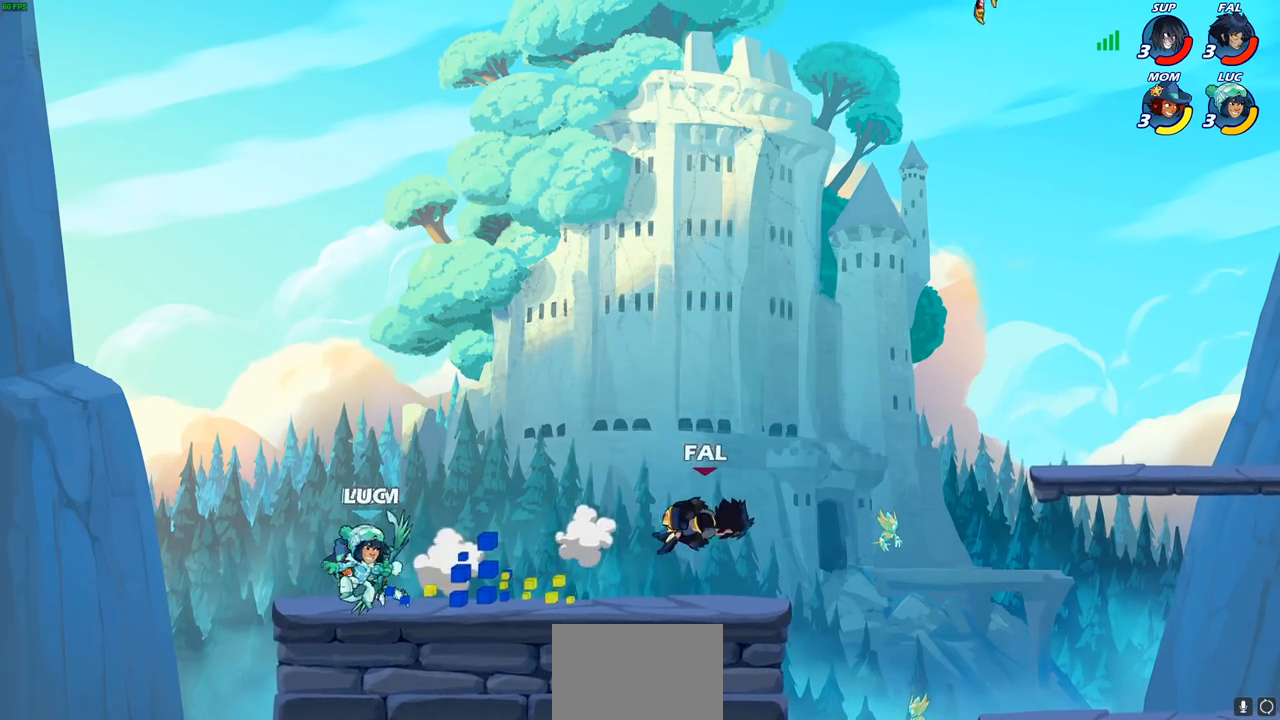
{"buttons": [], "left_stick": "right", "right_stick": "center", "events": [[33, "left_stick", "right"], [117, "R2", "down"], [433, "R2", "up"]]}
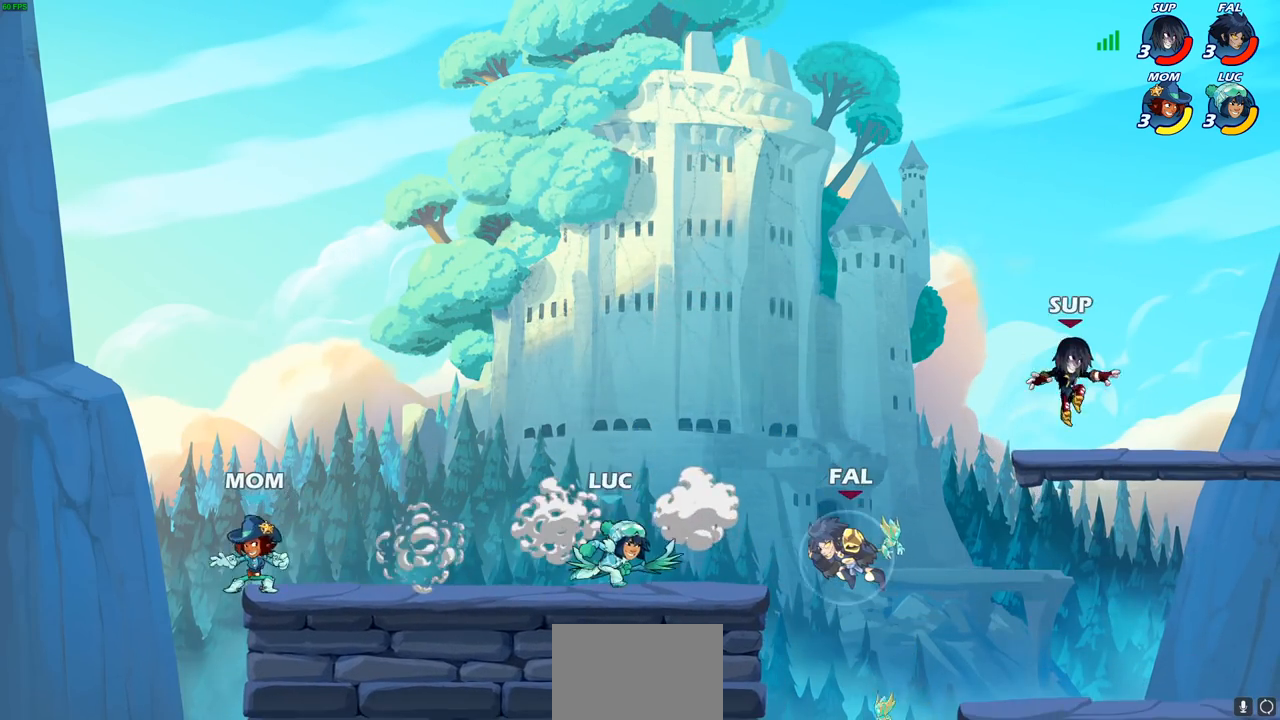
{"buttons": [], "left_stick": "right", "right_stick": "center", "events": [[83, "CIRCLE", "down"], [167, "CIRCLE", "up"]]}
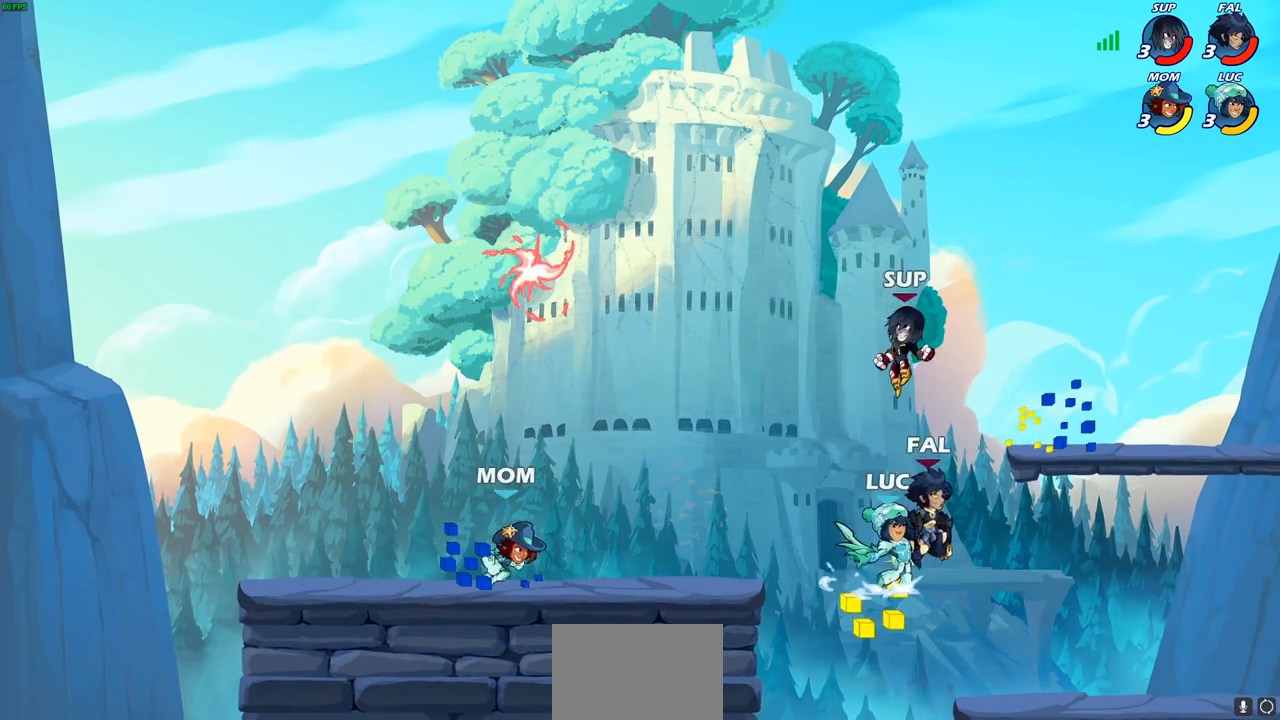
{"buttons": [], "left_stick": "center", "right_stick": "center", "events": [[117, "left_stick", "center"]]}
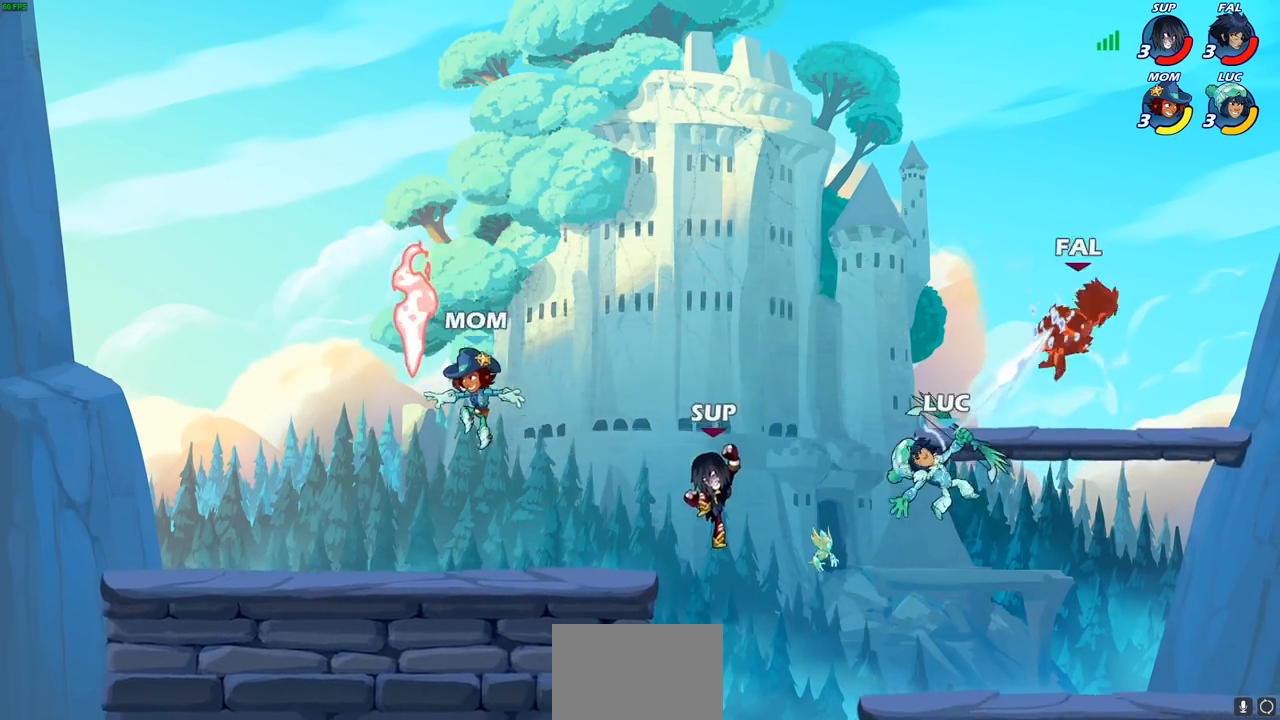
{"buttons": ["R2"], "left_stick": "up", "right_stick": "center", "events": [[33, "left_stick", "right"], [117, "left_stick", "up-right"], [300, "R2", "down"], [433, "left_stick", "up"]]}
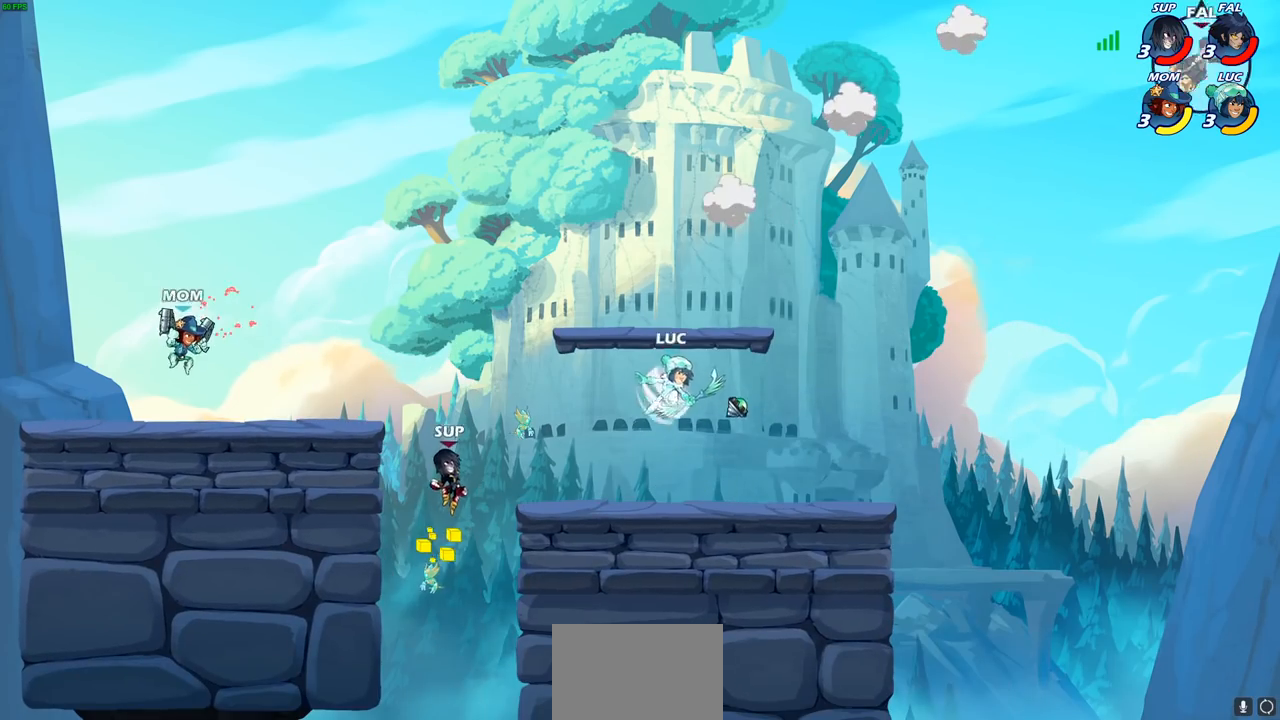
{"buttons": [], "left_stick": "down-left", "right_stick": "center", "events": [[100, "CROSS", "down"], [100, "R2", "up"], [100, "left_stick", "up-left"], [217, "left_stick", "left"], [333, "CROSS", "up"], [367, "left_stick", "down-left"]]}
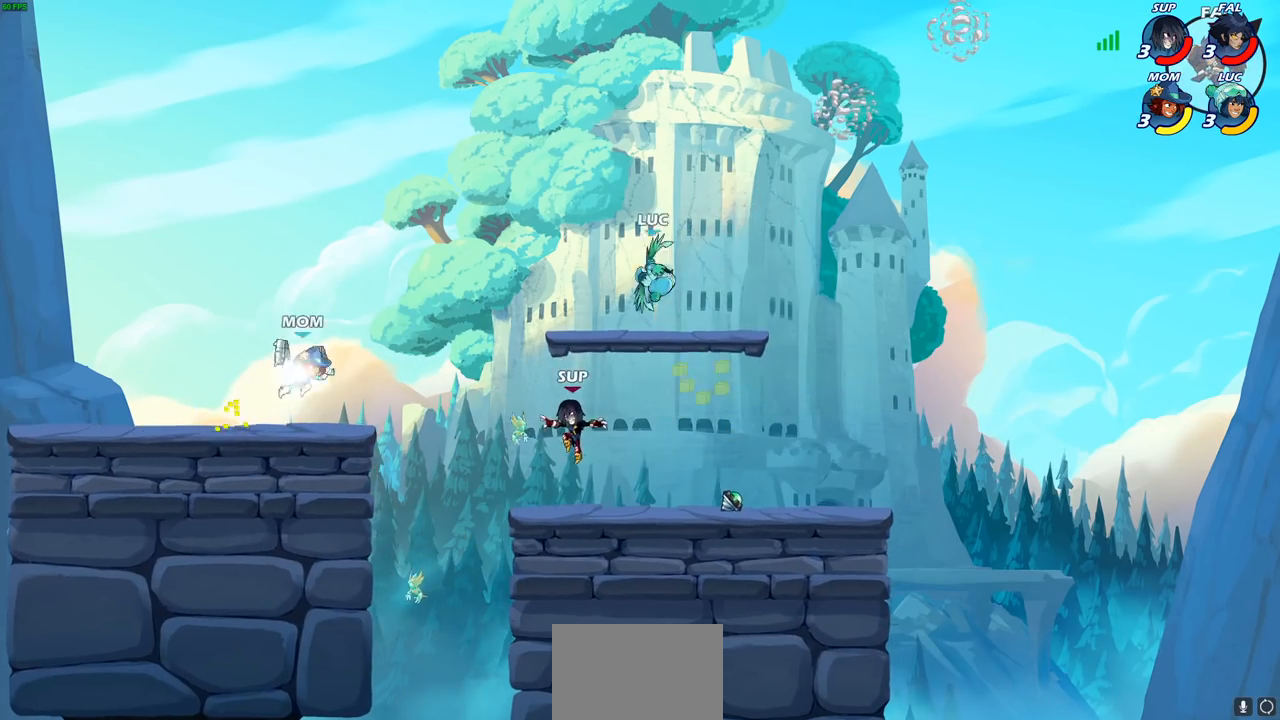
{"buttons": [], "left_stick": "down", "right_stick": "center", "events": [[50, "left_stick", "down-right"], [317, "left_stick", "down"], [417, "CIRCLE", "down"], [500, "CIRCLE", "up"]]}
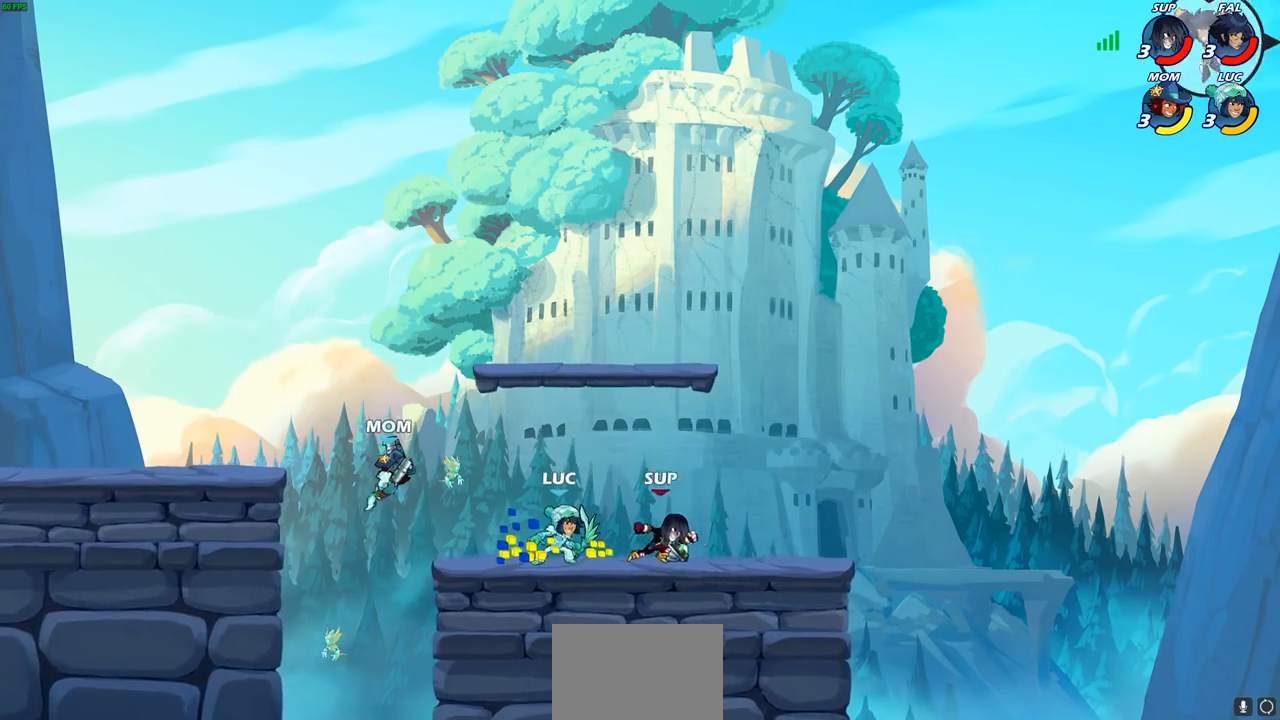
{"buttons": [], "left_stick": "center", "right_stick": "center", "events": [[50, "left_stick", "center"]]}
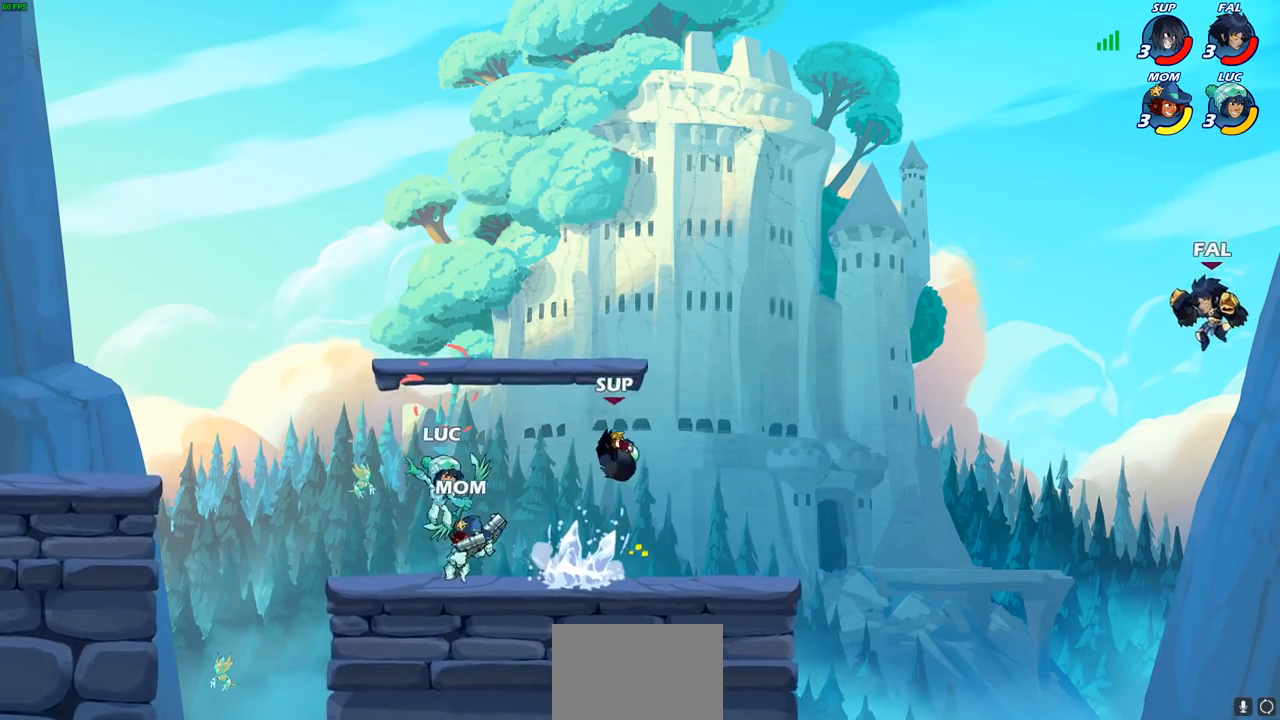
{"buttons": [], "left_stick": "left", "right_stick": "center", "events": [[217, "left_stick", "left"], [300, "CROSS", "down"], [450, "CROSS", "up"]]}
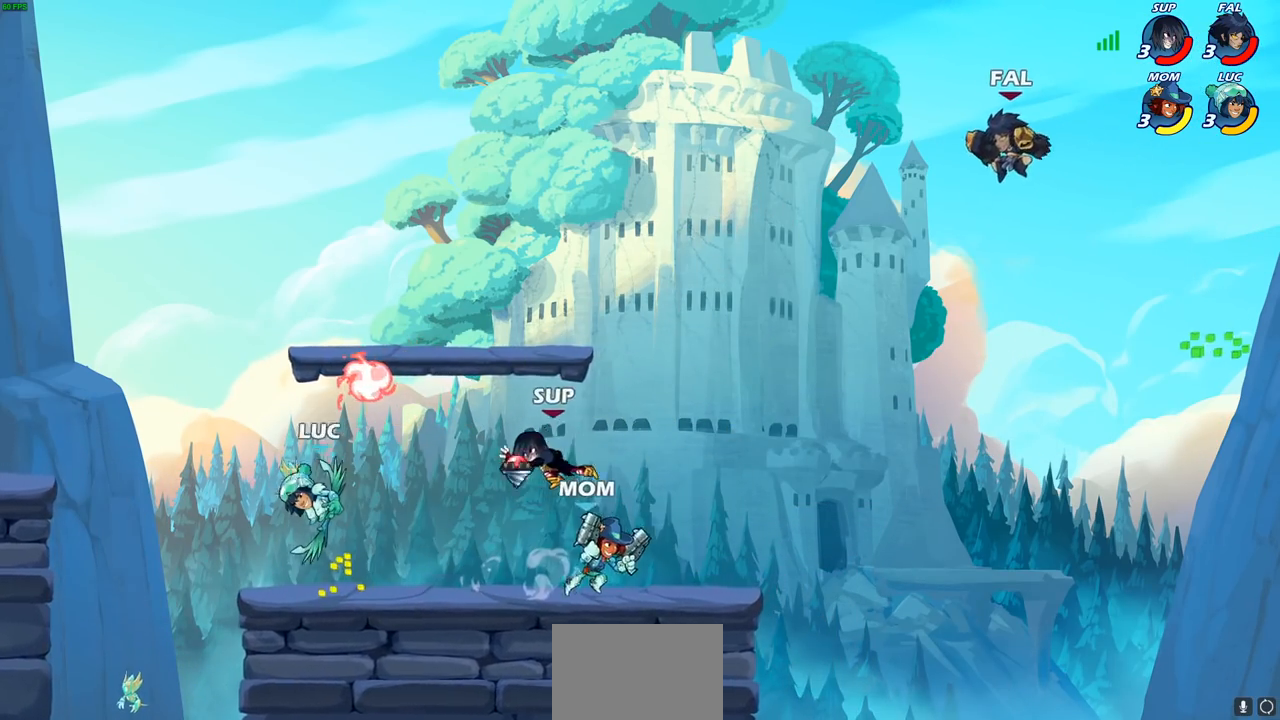
{"buttons": [], "left_stick": "center", "right_stick": "center", "events": [[50, "left_stick", "up"], [200, "left_stick", "right"], [300, "R1", "down"], [350, "left_stick", "center"], [367, "R1", "up"]]}
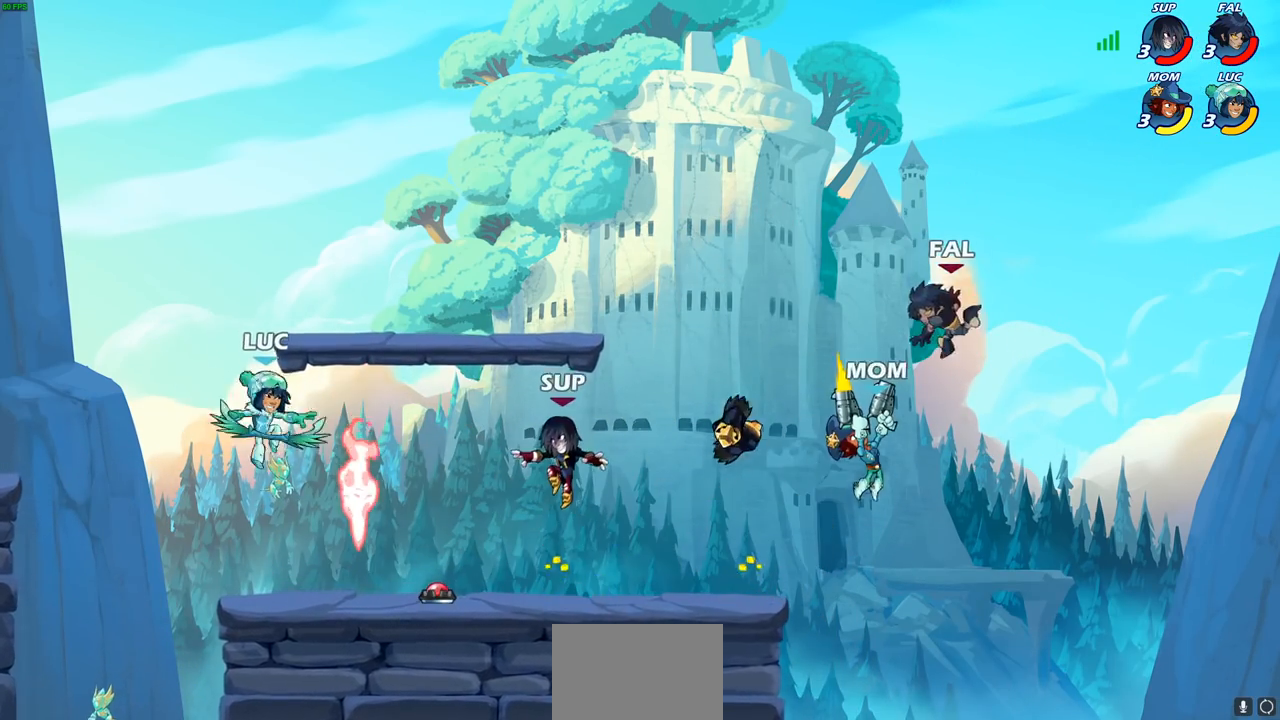
{"buttons": ["R1"], "left_stick": "right", "right_stick": "center", "events": [[200, "left_stick", "right"], [500, "R1", "down"]]}
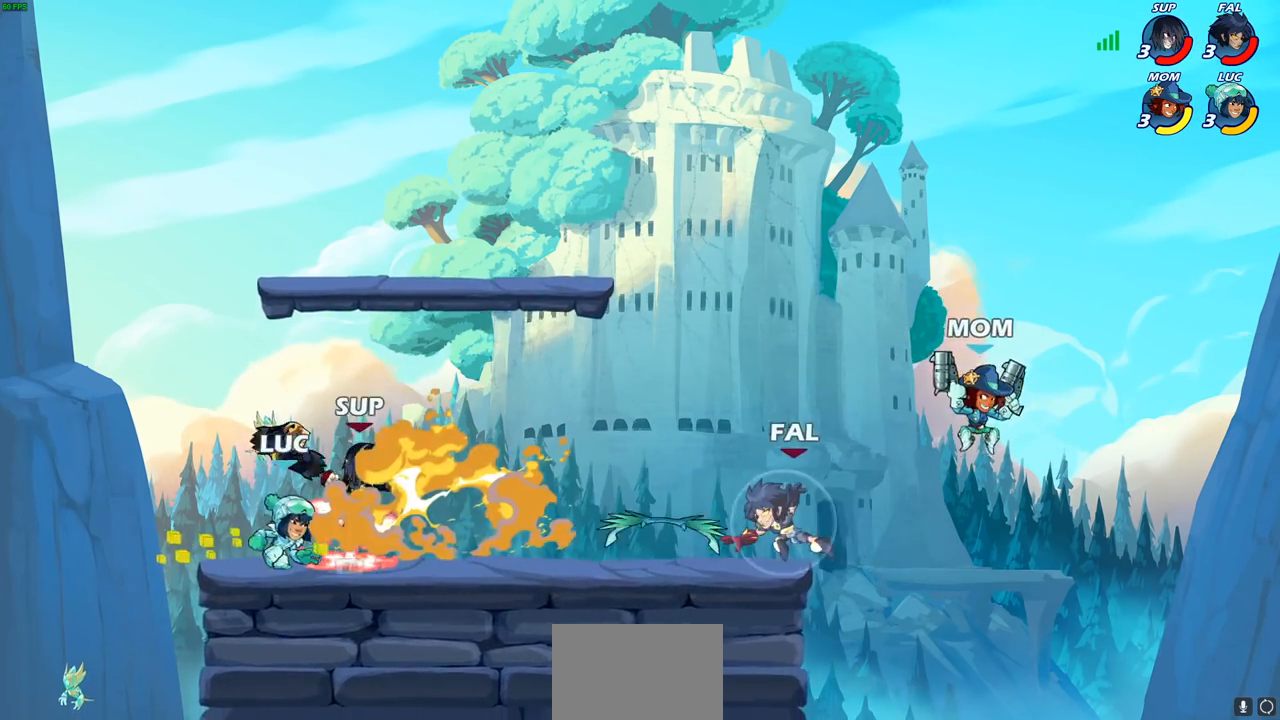
{"buttons": ["R2"], "left_stick": "right", "right_stick": "center", "events": [[17, "left_stick", "left"], [83, "R1", "up"], [167, "R2", "down"], [200, "left_stick", "up-right"], [283, "left_stick", "right"], [333, "R2", "up"], [450, "R2", "down"]]}
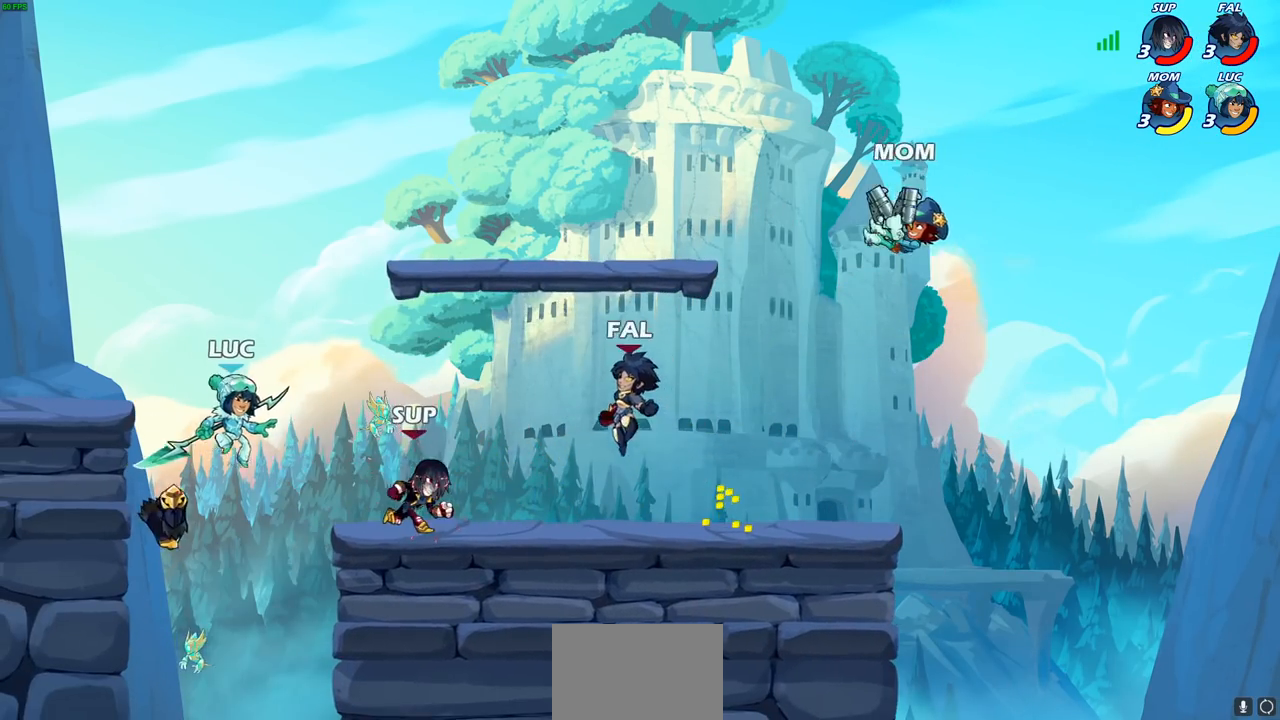
{"buttons": [], "left_stick": "up-right", "right_stick": "center", "events": [[100, "R2", "up"], [117, "left_stick", "up-left"], [167, "left_stick", "left"], [467, "left_stick", "up-right"]]}
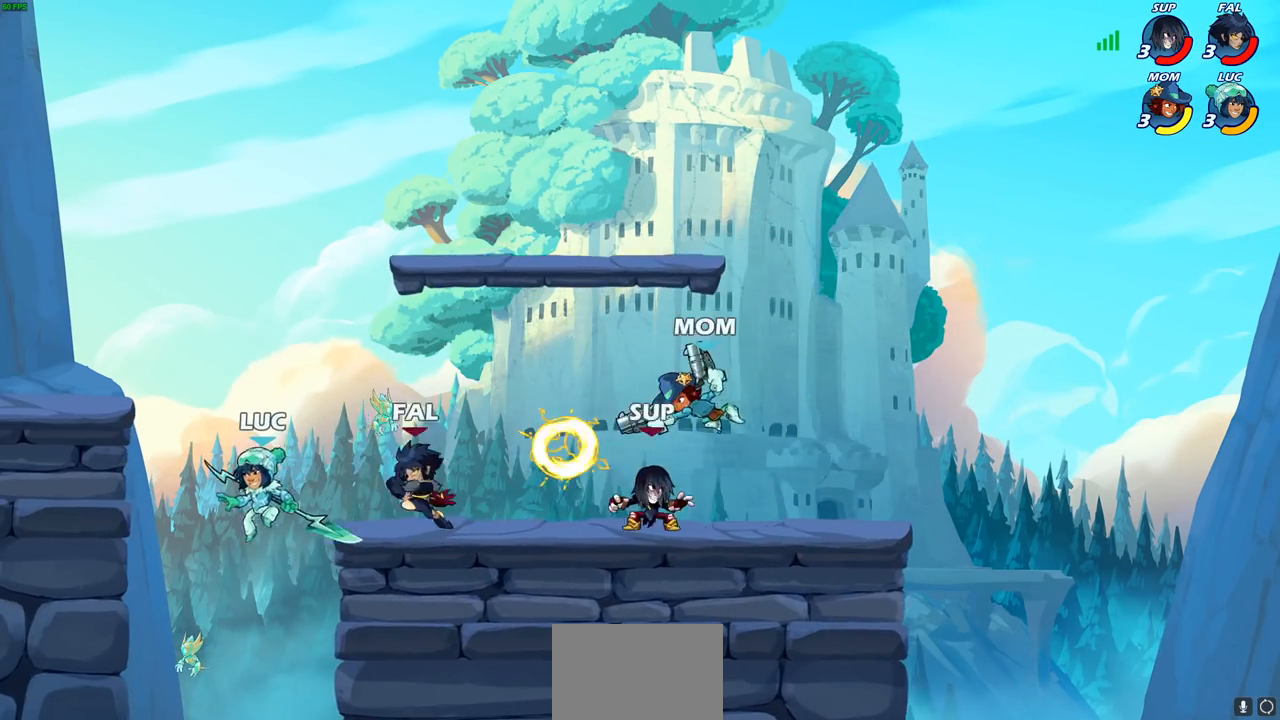
{"buttons": ["CIRCLE"], "left_stick": "up-left", "right_stick": "center", "events": [[183, "CROSS", "down"], [217, "CIRCLE", "down"], [233, "CROSS", "up"], [317, "left_stick", "up-left"]]}
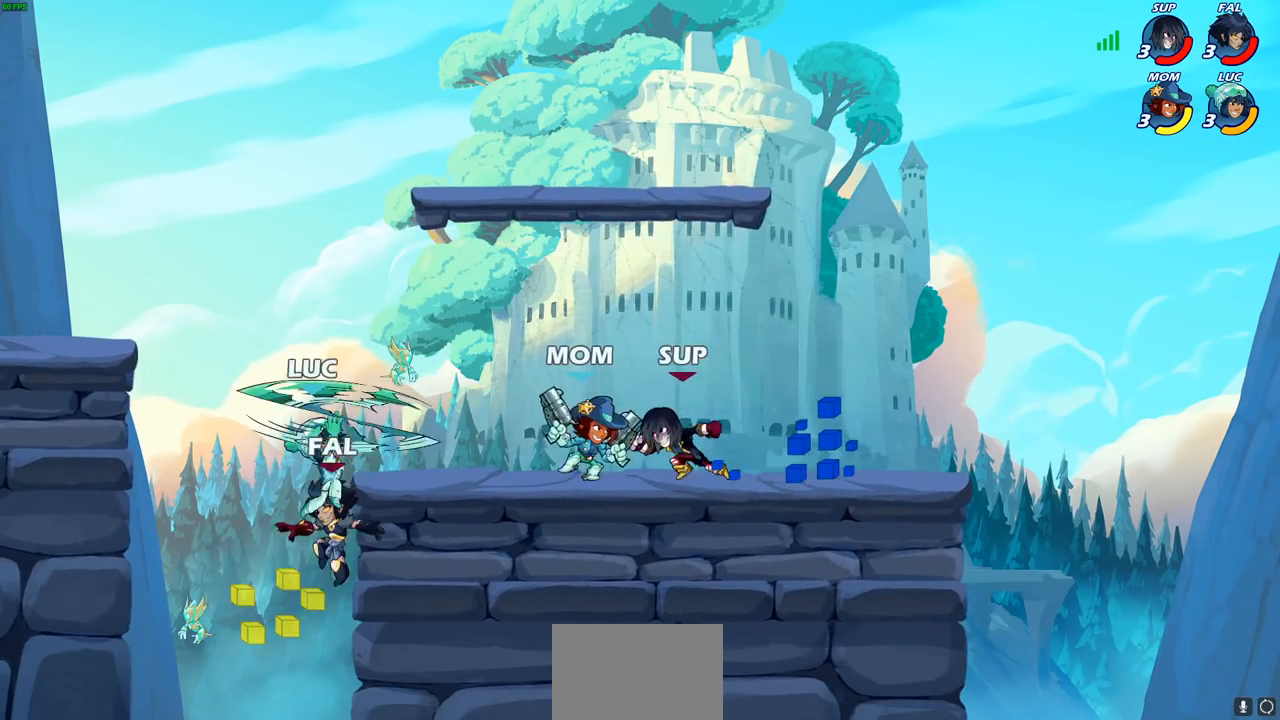
{"buttons": [], "left_stick": "left", "right_stick": "center", "events": [[233, "CIRCLE", "up"], [283, "left_stick", "up-right"], [433, "left_stick", "left"]]}
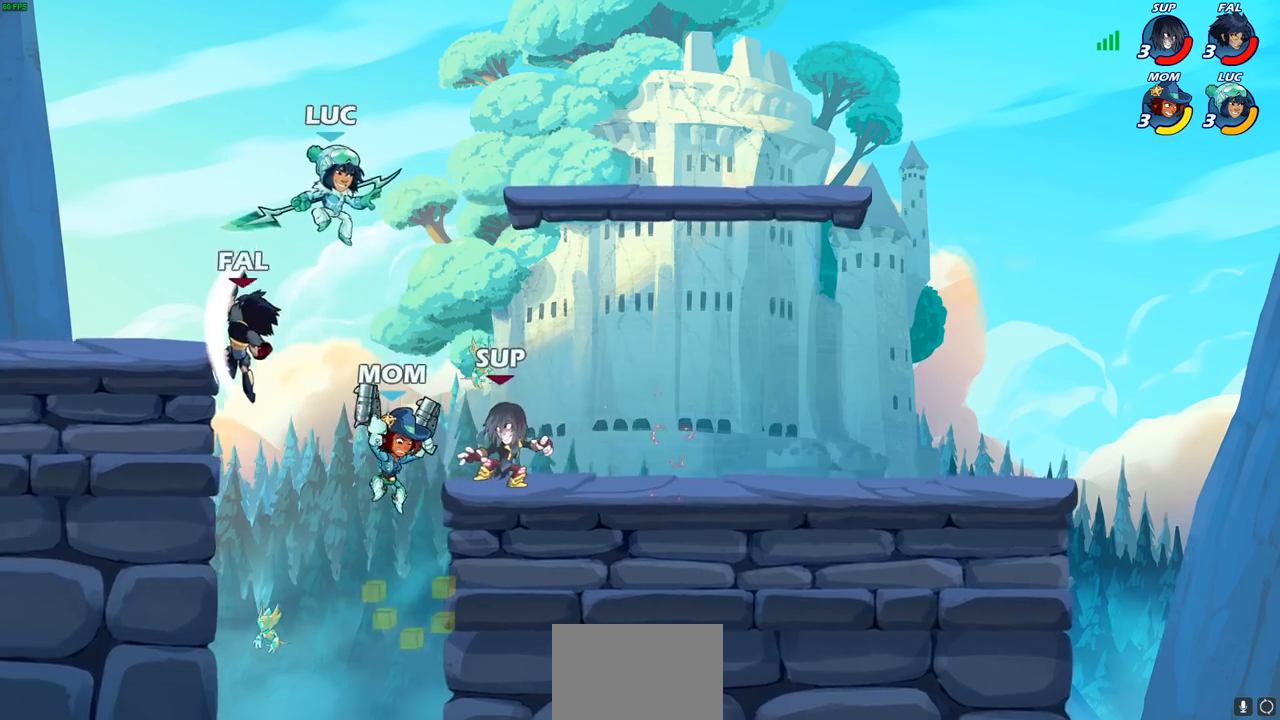
{"buttons": ["CIRCLE"], "left_stick": "down-left", "right_stick": "center", "events": [[50, "left_stick", "down-left"], [100, "CIRCLE", "down"]]}
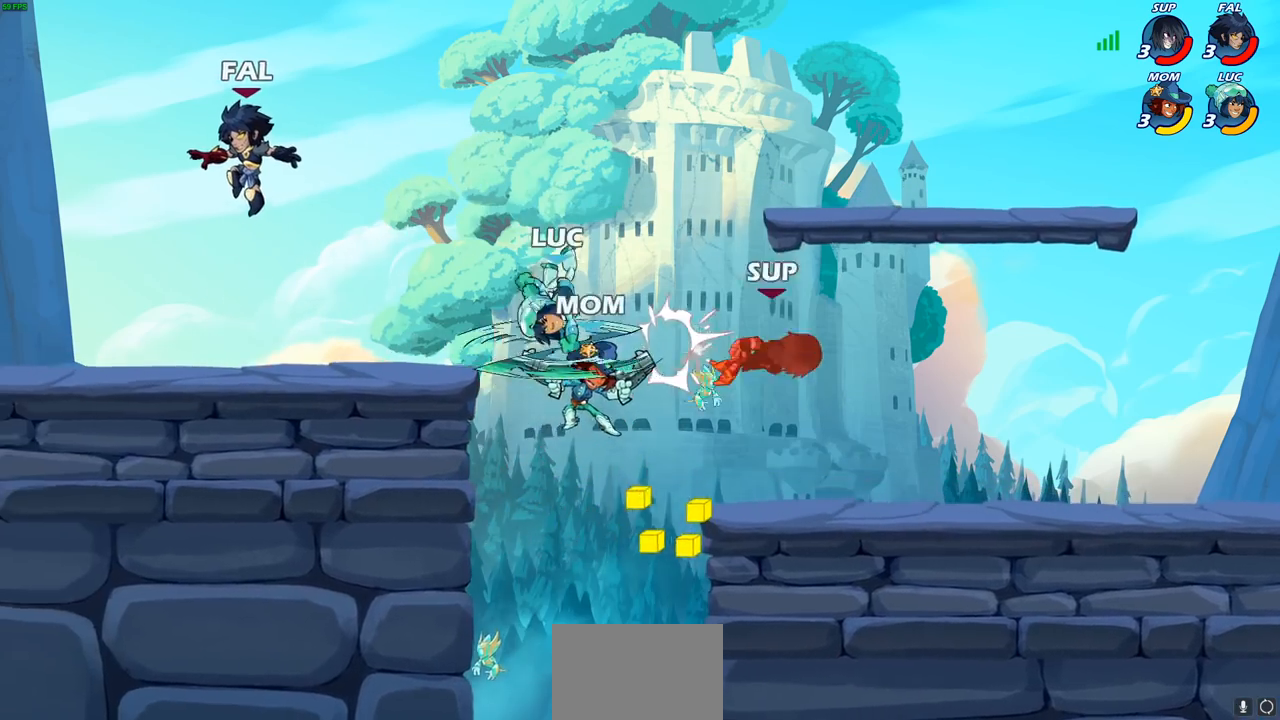
{"buttons": [], "left_stick": "left", "right_stick": "center", "events": [[167, "CIRCLE", "up"], [200, "left_stick", "center"], [417, "left_stick", "up"], [483, "left_stick", "left"]]}
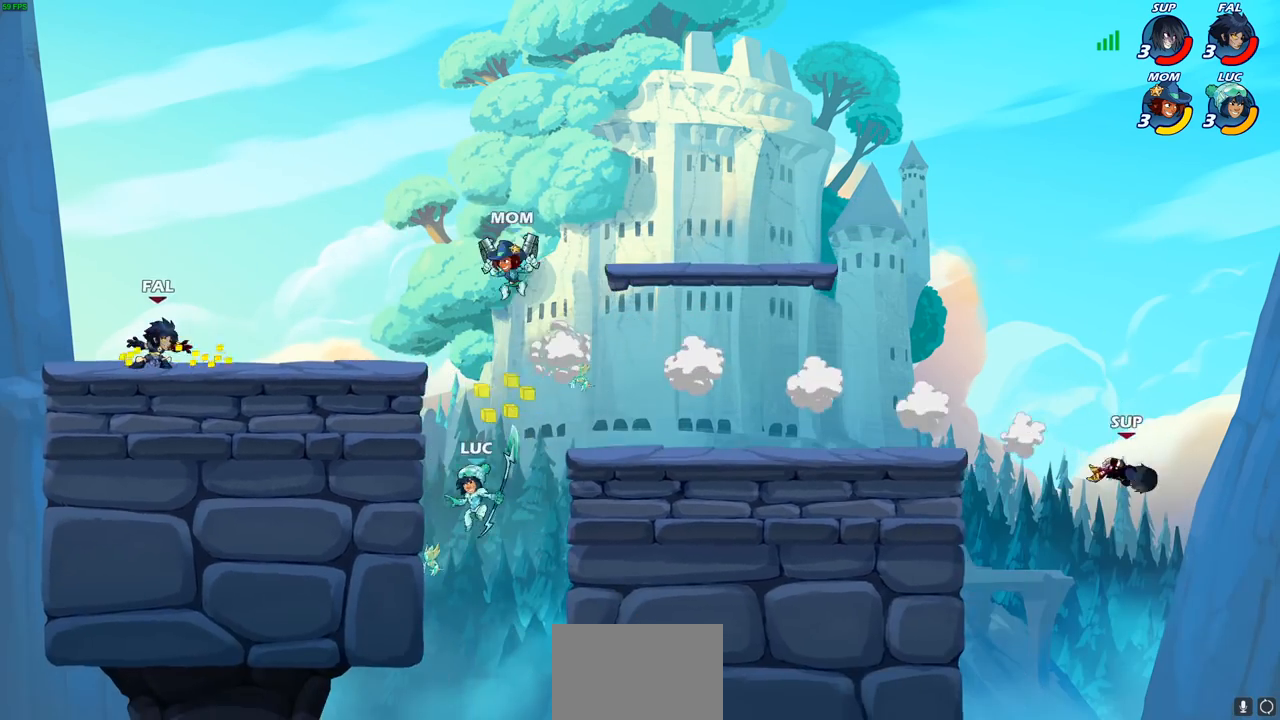
{"buttons": [], "left_stick": "right", "right_stick": "center", "events": [[133, "CROSS", "down"], [367, "CROSS", "up"], [383, "left_stick", "up-right"], [433, "left_stick", "right"]]}
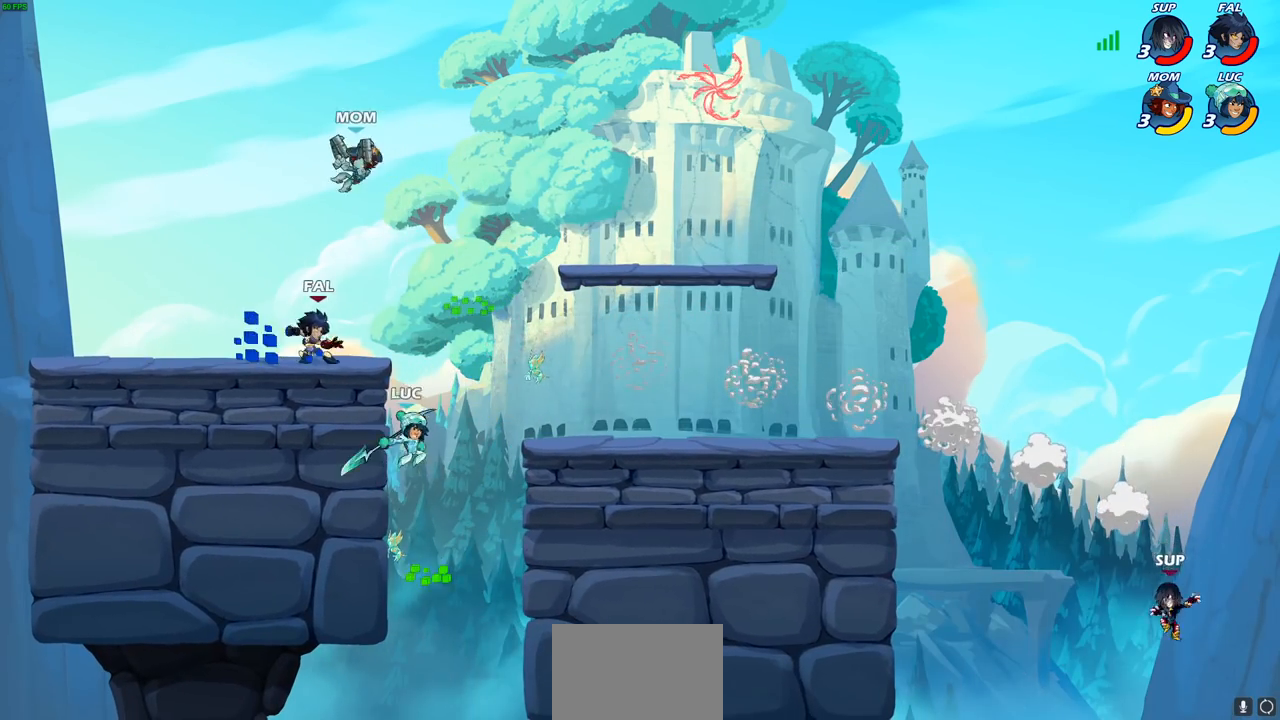
{"buttons": [], "left_stick": "down-right", "right_stick": "center", "events": [[17, "left_stick", "down-right"], [133, "CROSS", "down"], [167, "left_stick", "up-right"], [267, "CROSS", "up"], [383, "left_stick", "down-right"]]}
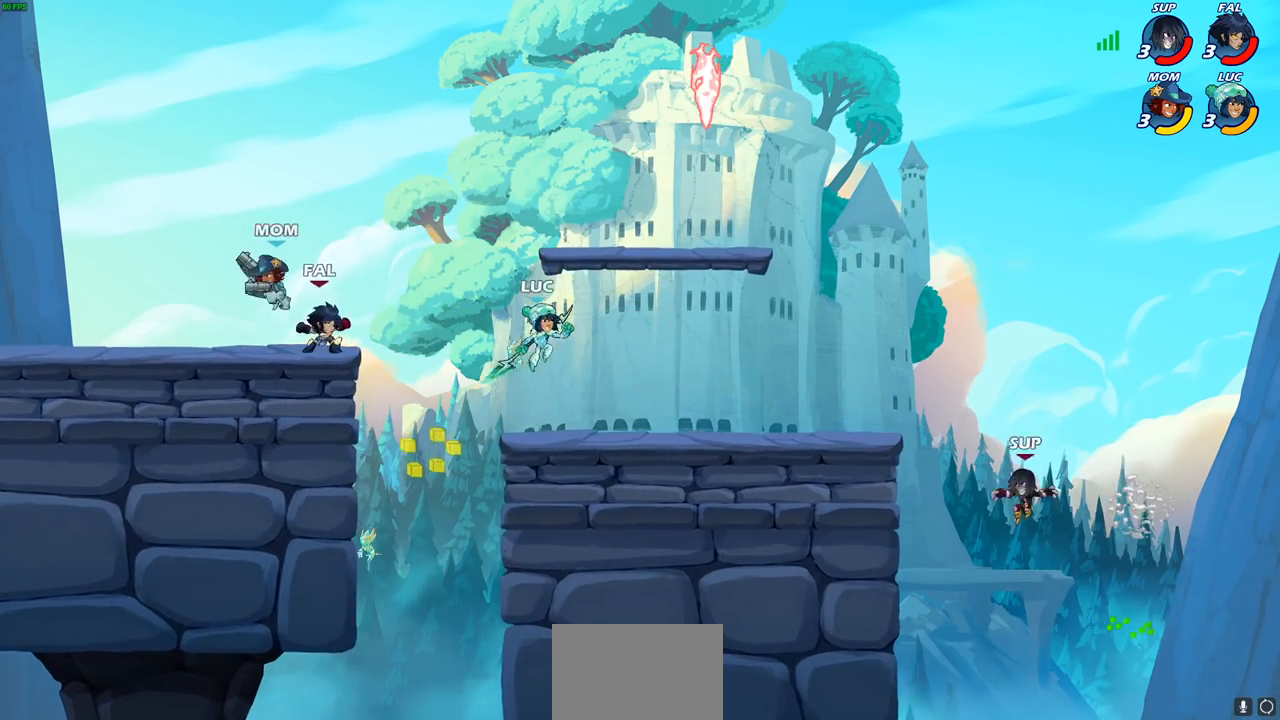
{"buttons": ["CIRCLE"], "left_stick": "center", "right_stick": "center", "events": [[33, "left_stick", "right"], [317, "R2", "down"], [367, "CIRCLE", "down"], [367, "left_stick", "center"], [433, "R2", "up"]]}
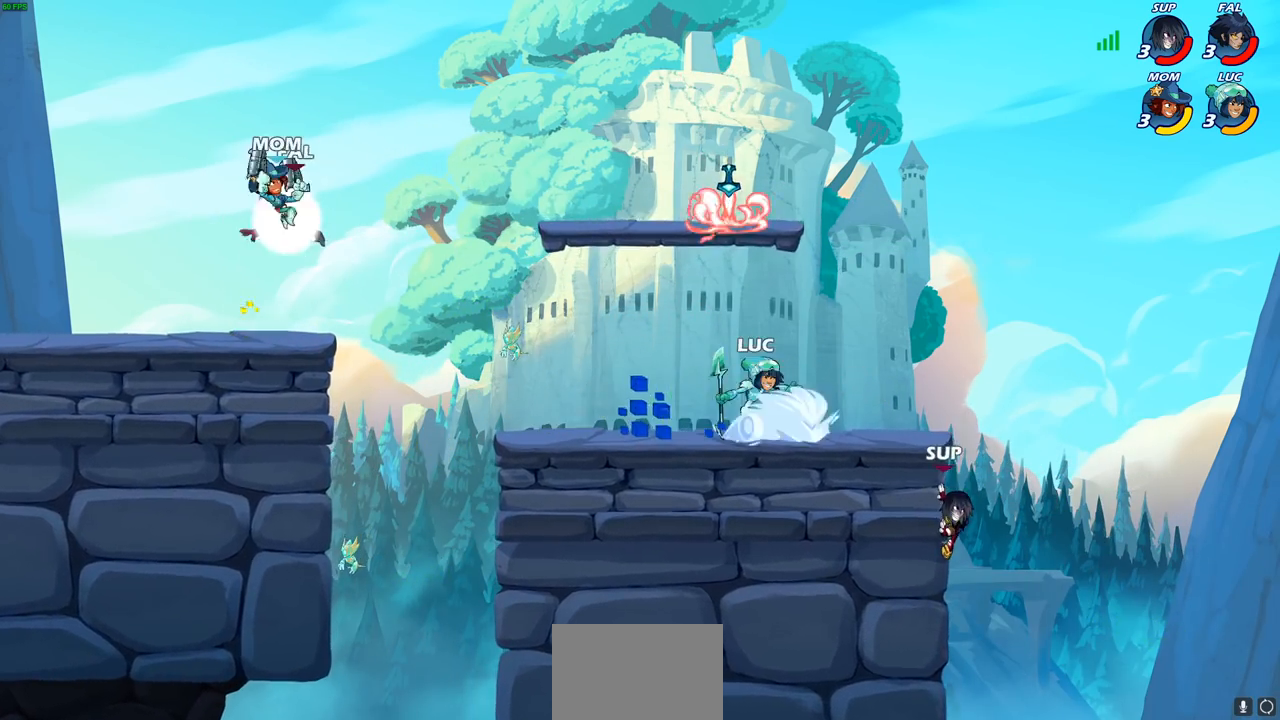
{"buttons": ["CIRCLE"], "left_stick": "center", "right_stick": "center", "events": []}
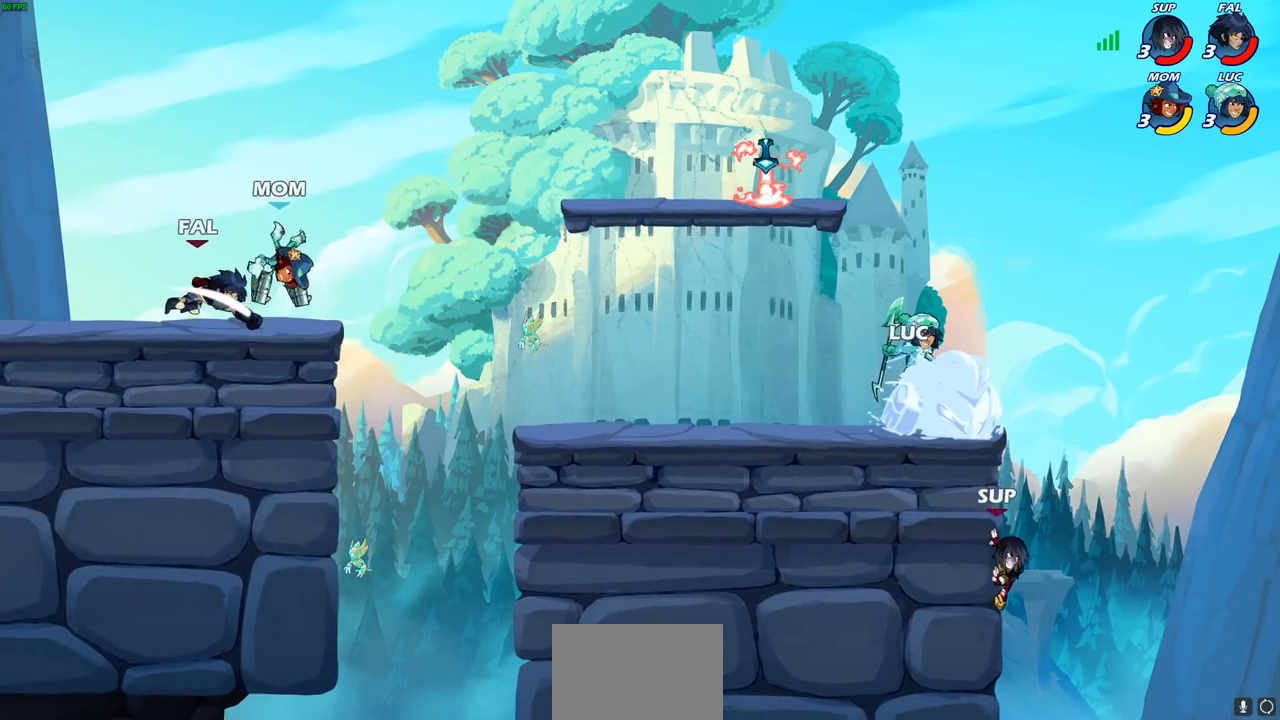
{"buttons": ["CIRCLE"], "left_stick": "center", "right_stick": "center", "events": []}
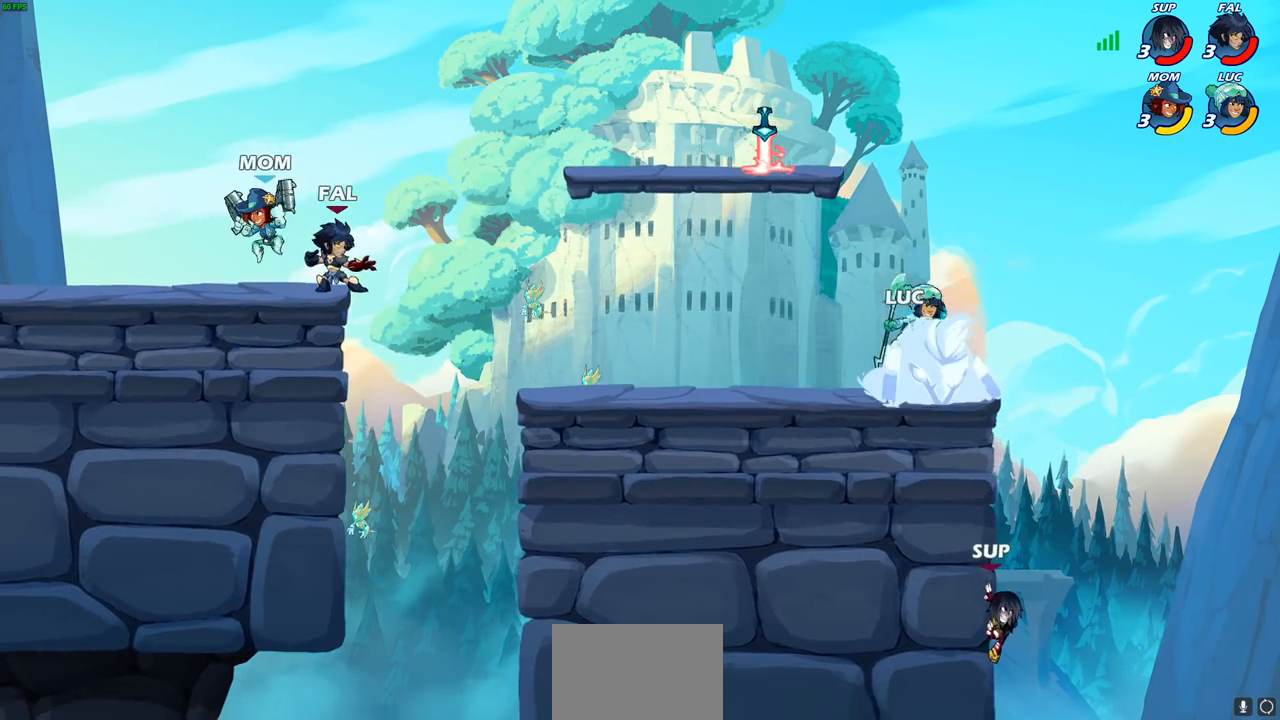
{"buttons": [], "left_stick": "center", "right_stick": "center", "events": [[467, "CIRCLE", "up"]]}